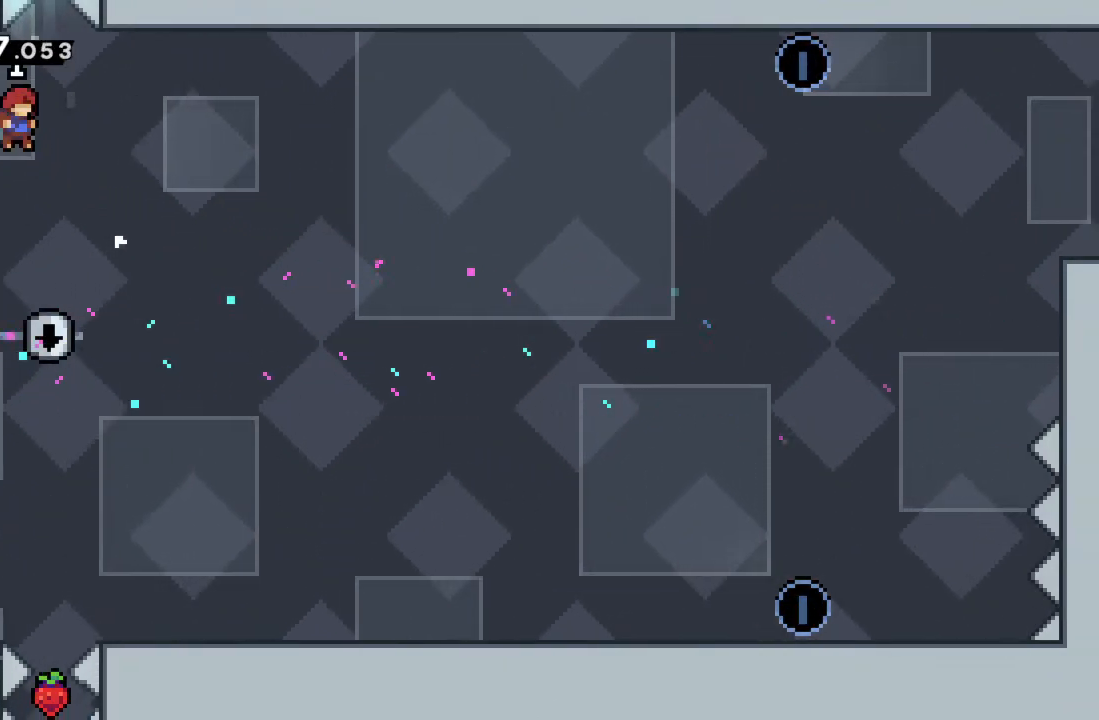
Gameplay with a controller (Xbox layout); each line is a JSON object with the inputs held at the frame after it. "events" lists button and stick changes between this image and that frame as [ms after this image, input, new state], when the widget could be followed in between. Not read: L3 R3 right_stick.
{"buttons": [], "left_stick": "up", "events": [[100, "X", "down"], [133, "left_stick", "up"], [500, "X", "up"]]}
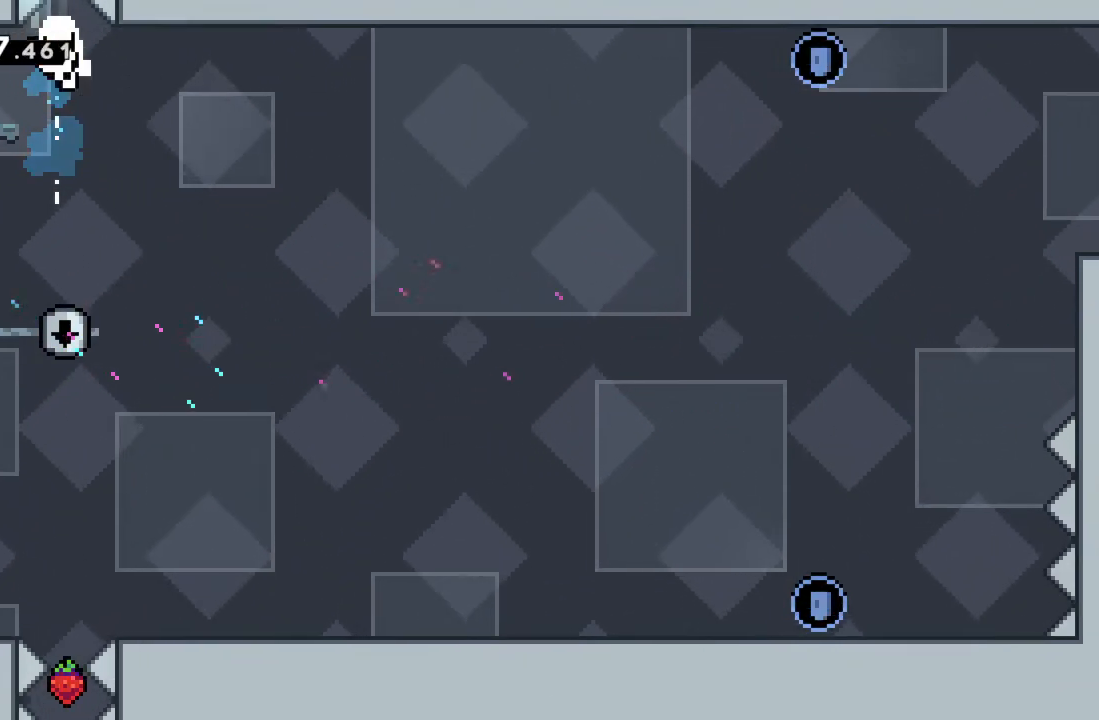
{"buttons": [], "left_stick": "center", "events": [[117, "left_stick", "up-right"], [200, "A", "down"], [233, "left_stick", "center"], [350, "A", "up"]]}
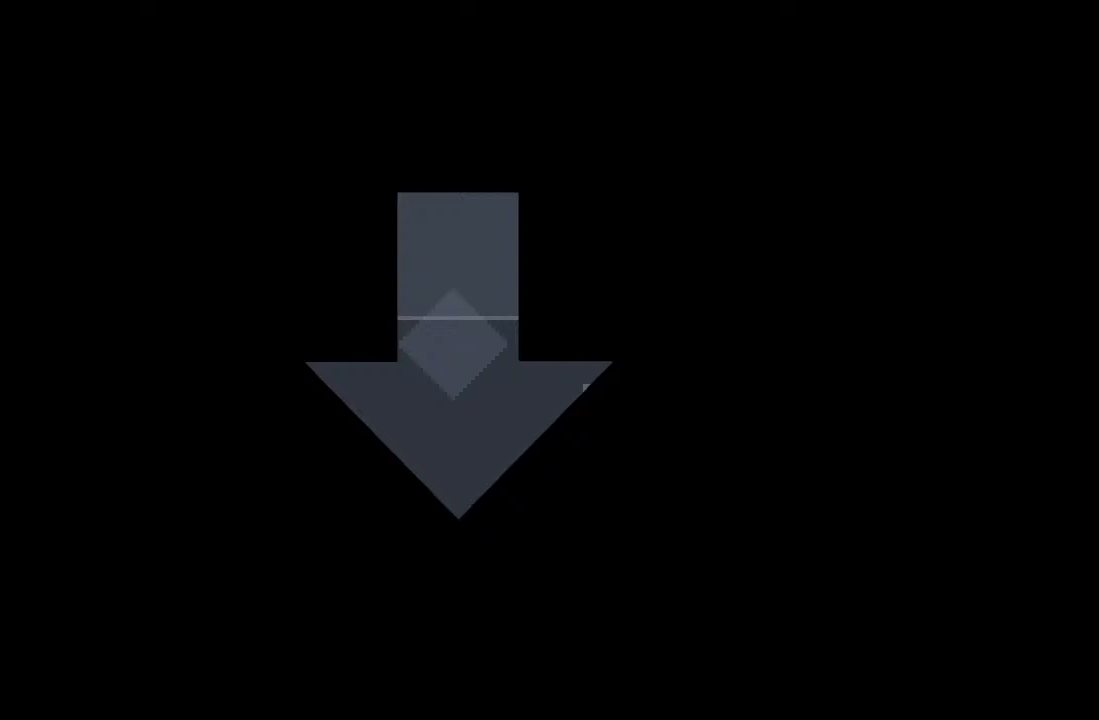
{"buttons": [], "left_stick": "center", "events": []}
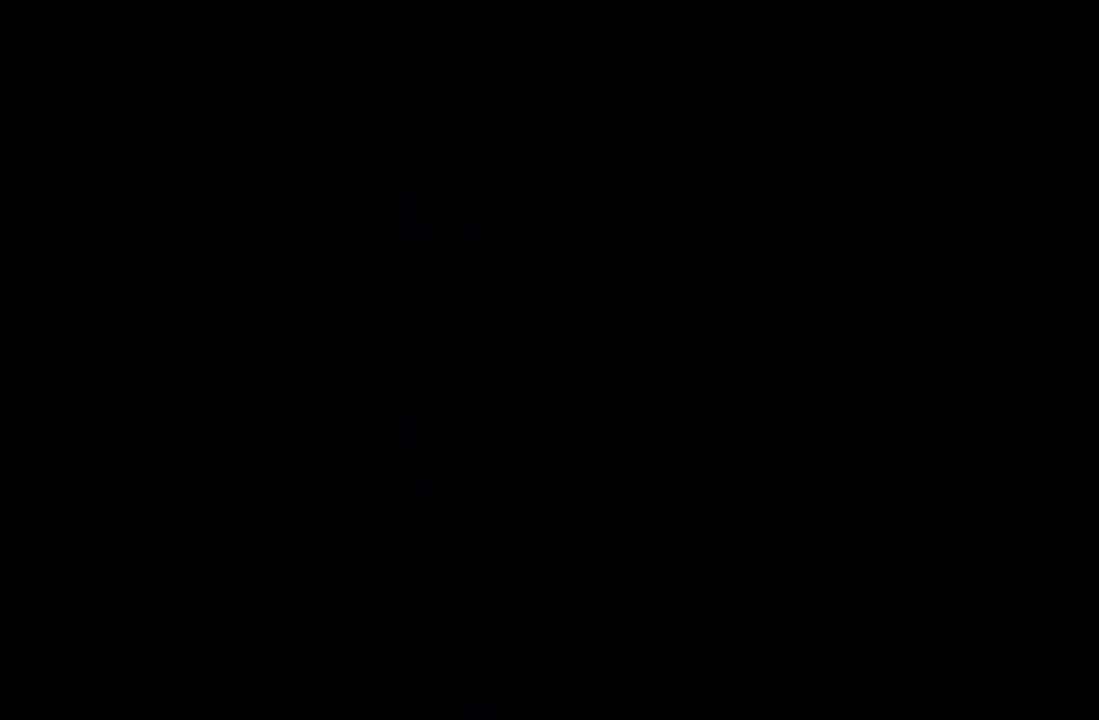
{"buttons": [], "left_stick": "center", "events": []}
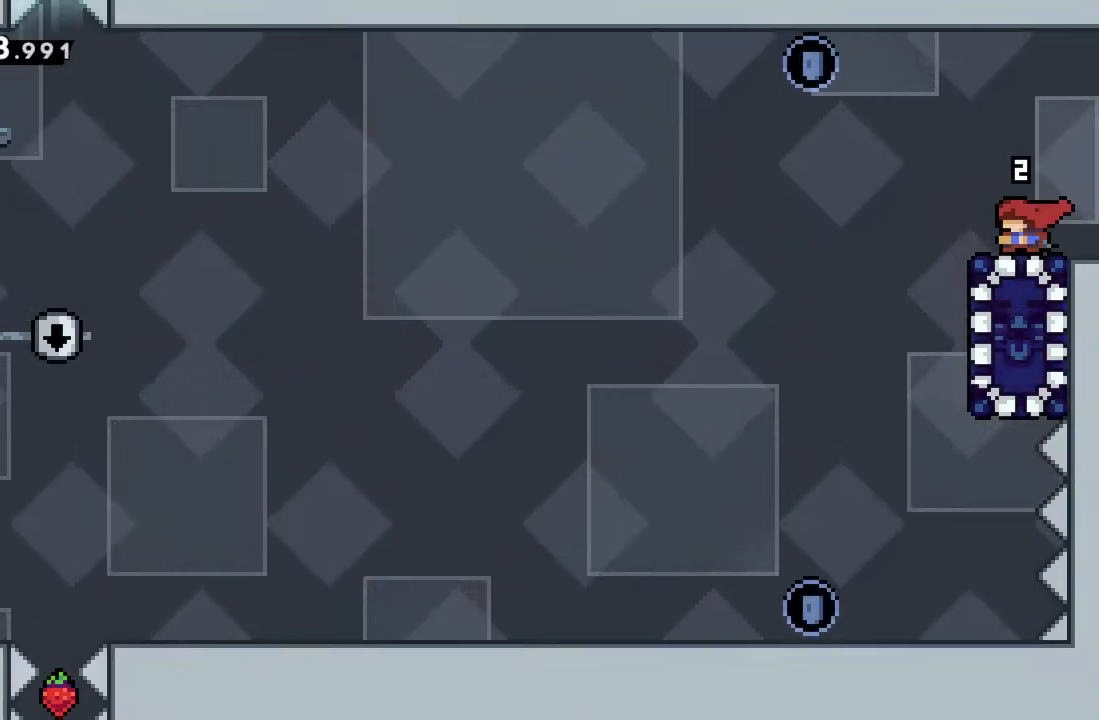
{"buttons": [], "left_stick": "center", "events": [[83, "left_stick", "left"], [150, "A", "down"], [250, "A", "up"], [400, "left_stick", "center"]]}
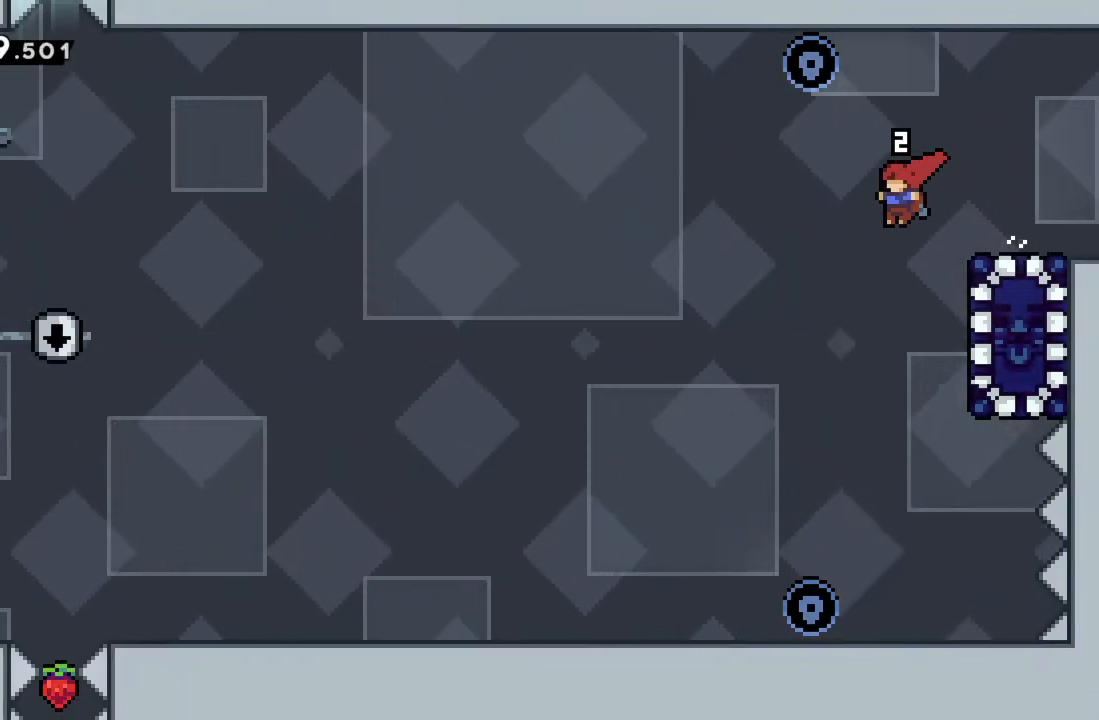
{"buttons": [], "left_stick": "center", "events": [[117, "X", "down"], [117, "left_stick", "right"], [233, "X", "up"], [500, "left_stick", "center"]]}
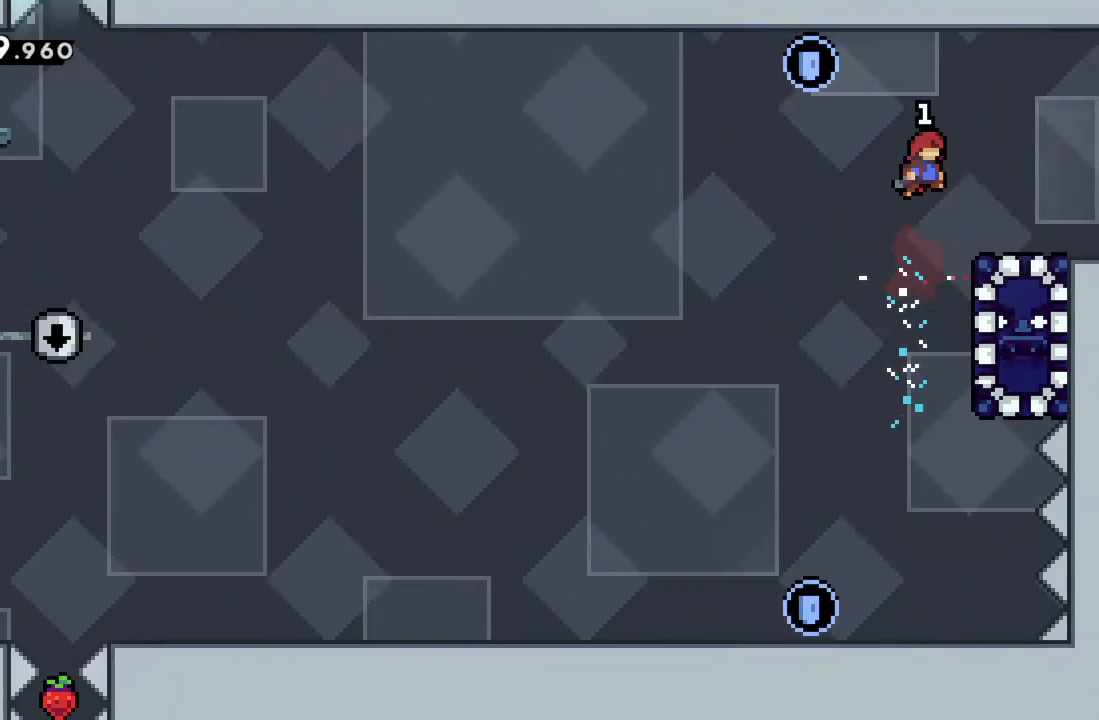
{"buttons": [], "left_stick": "center", "events": [[150, "left_stick", "right"], [317, "left_stick", "center"]]}
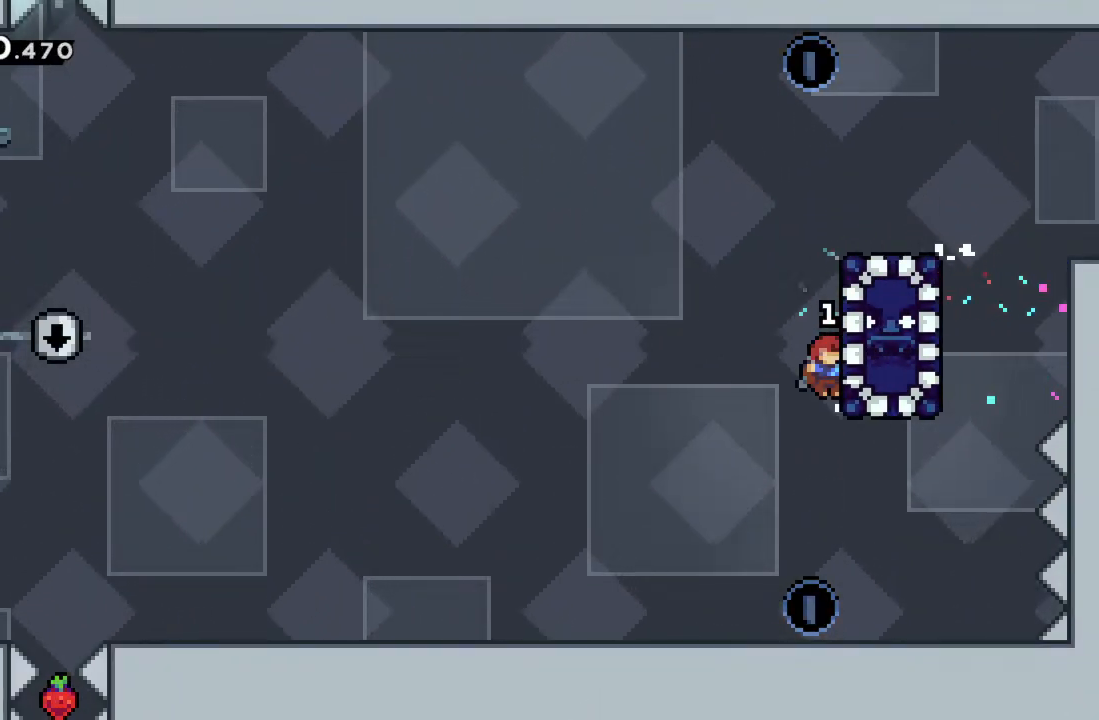
{"buttons": [], "left_stick": "center", "events": [[150, "R2", "down"], [167, "left_stick", "up-right"], [467, "left_stick", "center"], [500, "R2", "up"]]}
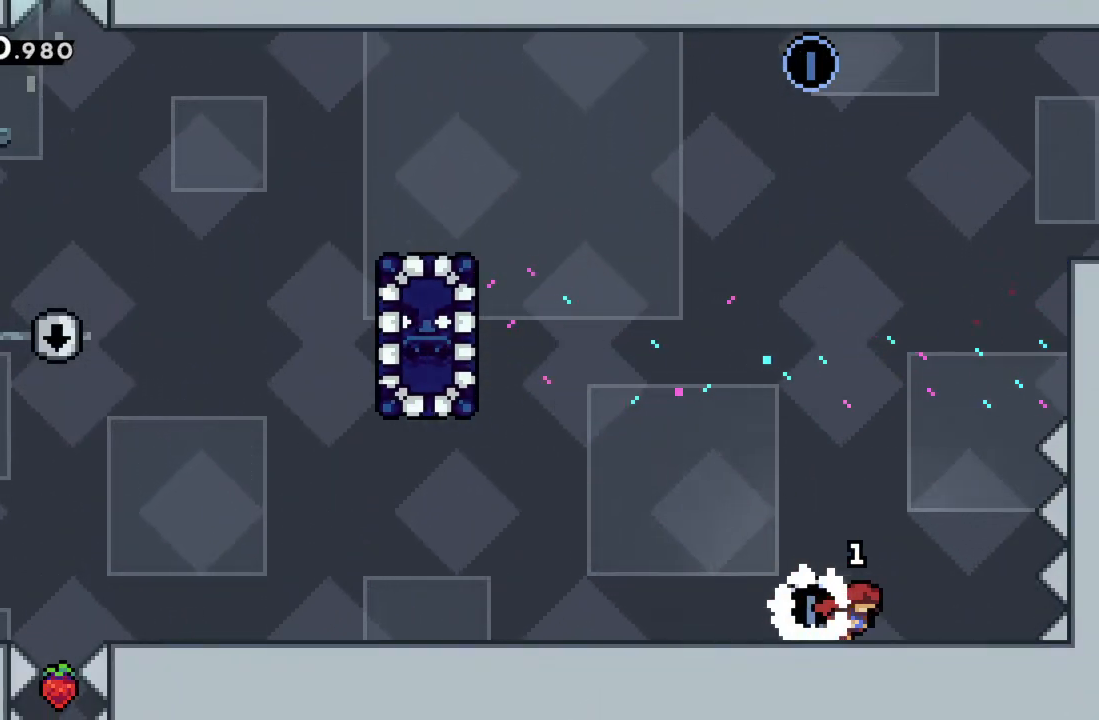
{"buttons": [], "left_stick": "down", "events": [[217, "left_stick", "down"], [450, "START", "down"], [500, "START", "up"]]}
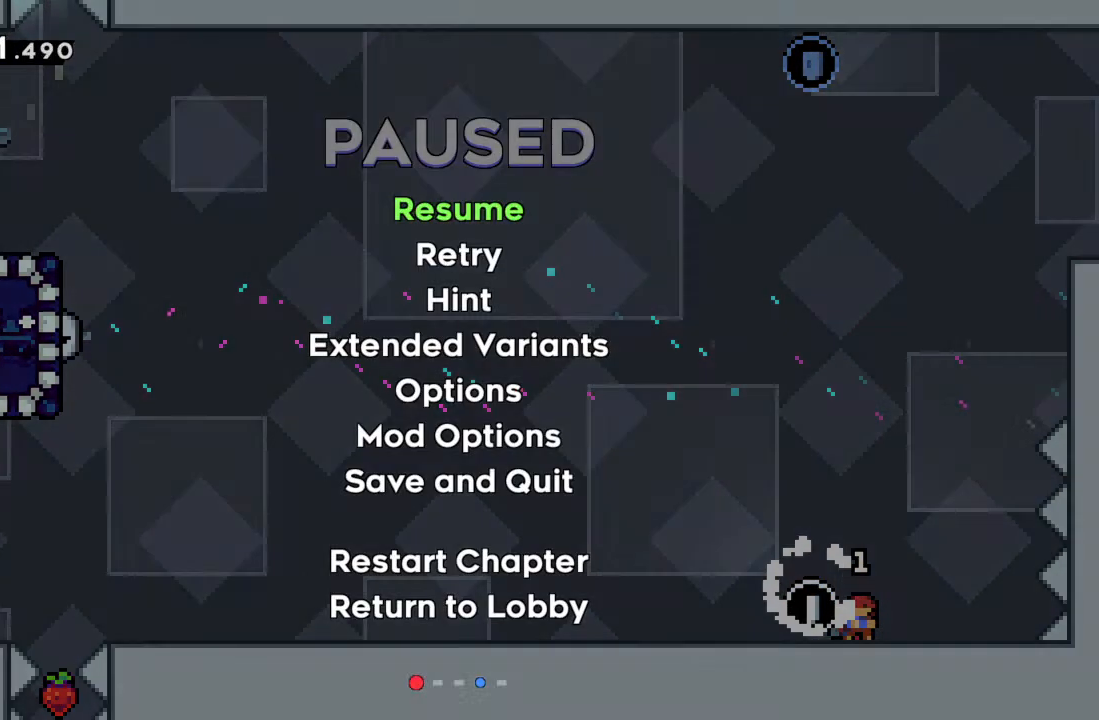
{"buttons": [], "left_stick": "center", "events": [[150, "X", "down"], [233, "A", "down"], [233, "X", "up"], [367, "A", "up"], [383, "left_stick", "center"]]}
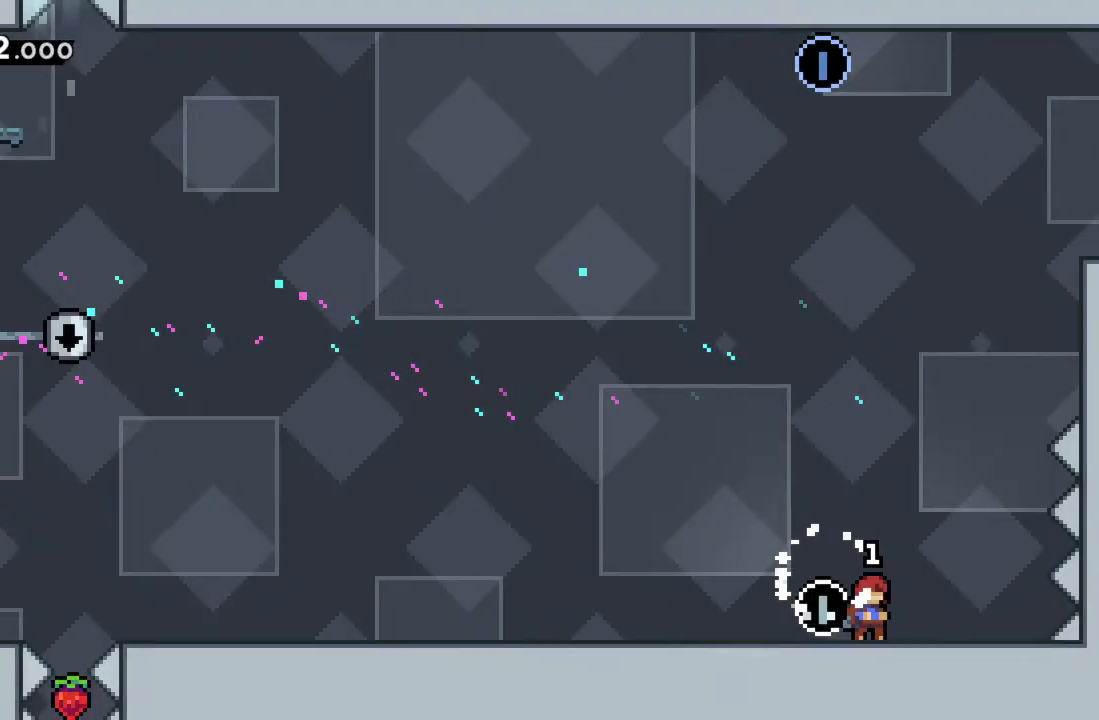
{"buttons": ["START"], "left_stick": "center", "events": [[417, "START", "down"]]}
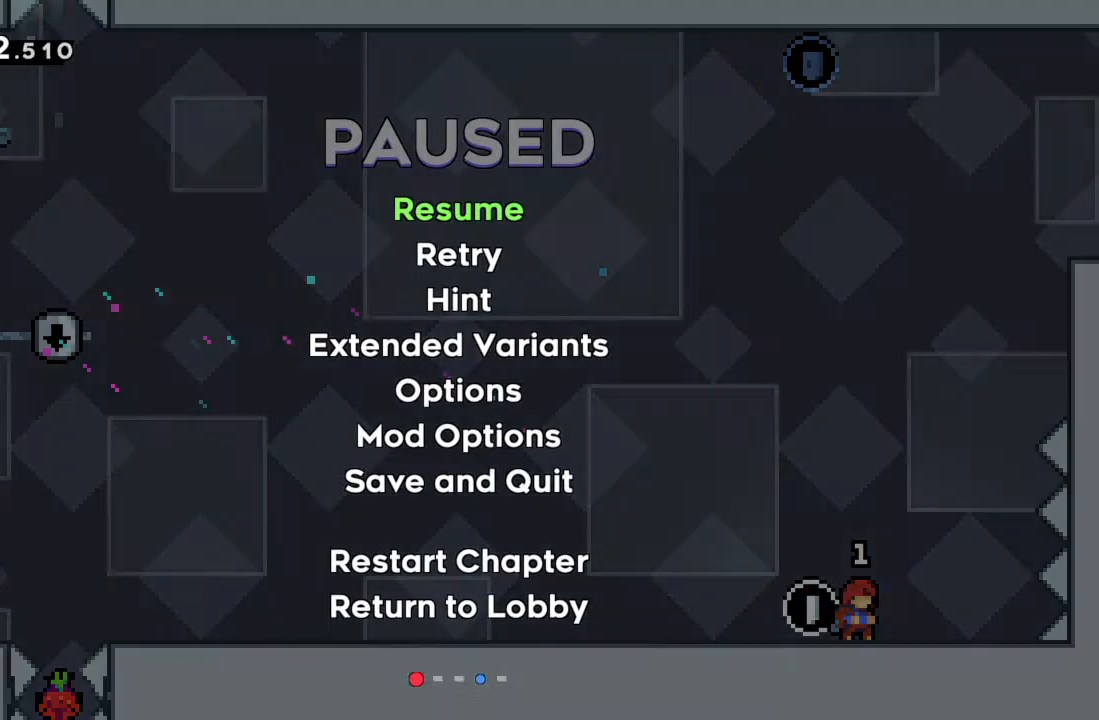
{"buttons": [], "left_stick": "center", "events": [[50, "START", "up"], [67, "left_stick", "down"], [183, "A", "down"], [217, "left_stick", "center"], [350, "A", "up"]]}
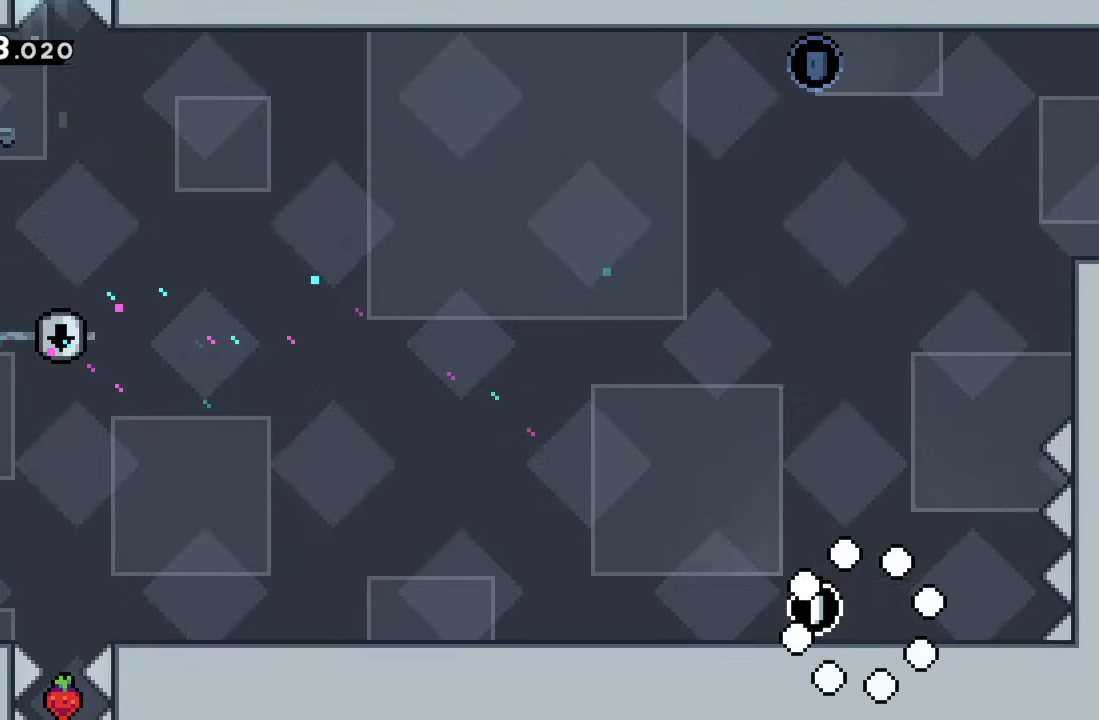
{"buttons": [], "left_stick": "center", "events": [[50, "A", "down"], [183, "A", "up"], [300, "A", "down"], [467, "A", "up"]]}
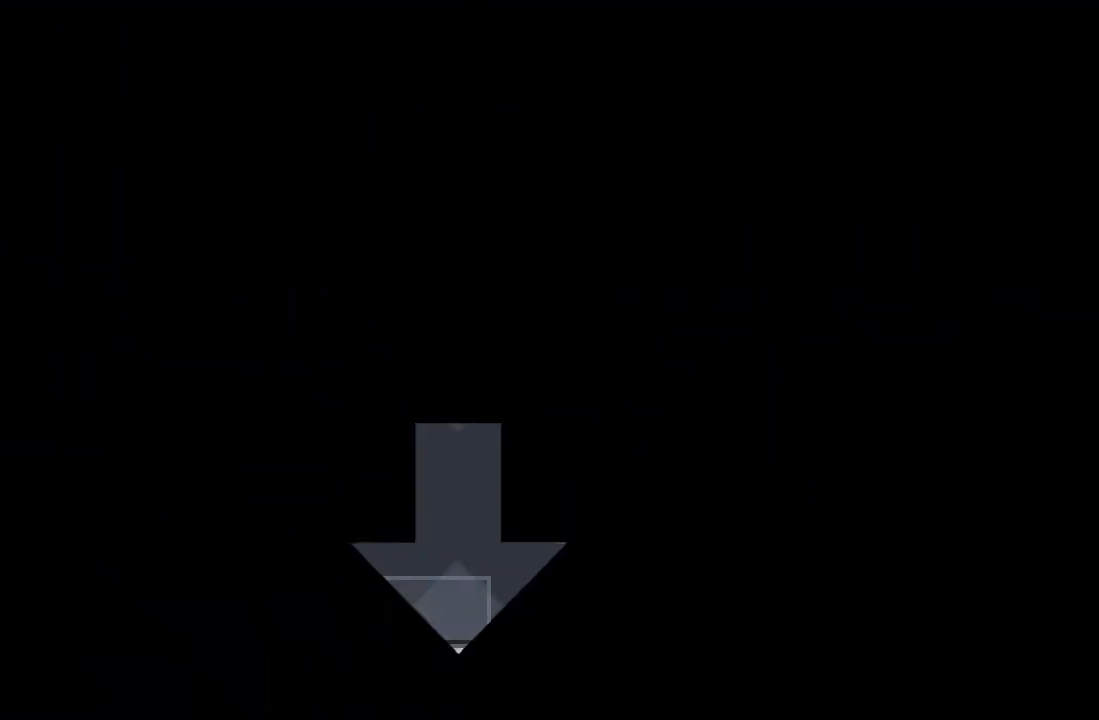
{"buttons": [], "left_stick": "center", "events": []}
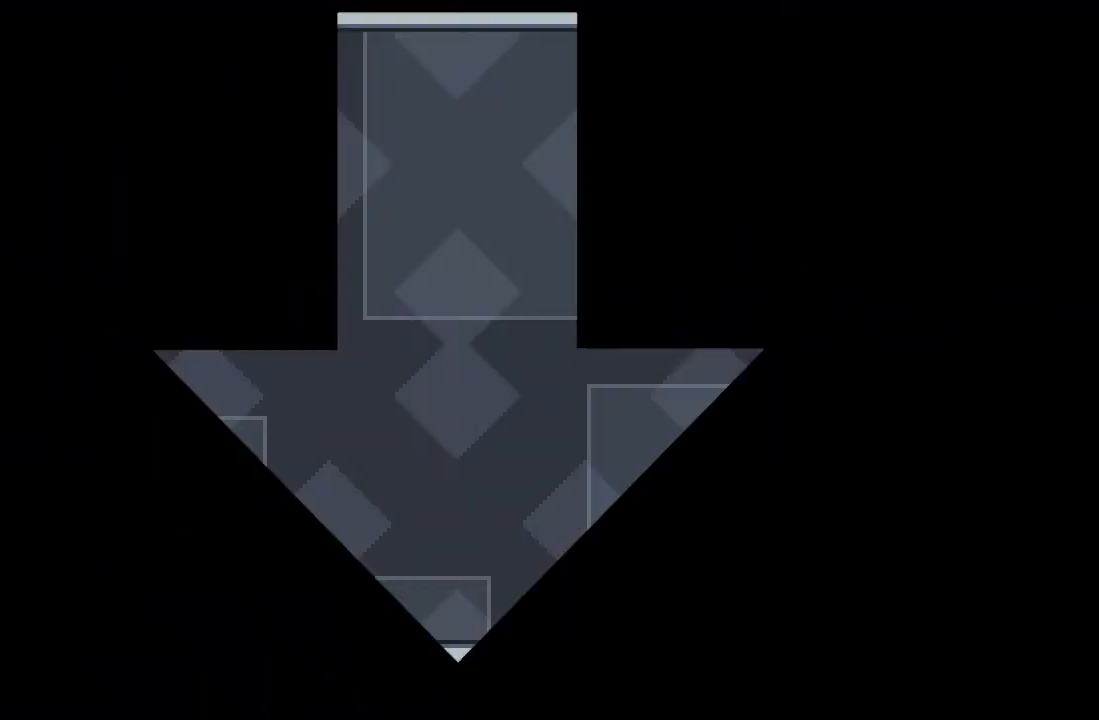
{"buttons": [], "left_stick": "center", "events": [[417, "left_stick", "left"], [500, "left_stick", "center"]]}
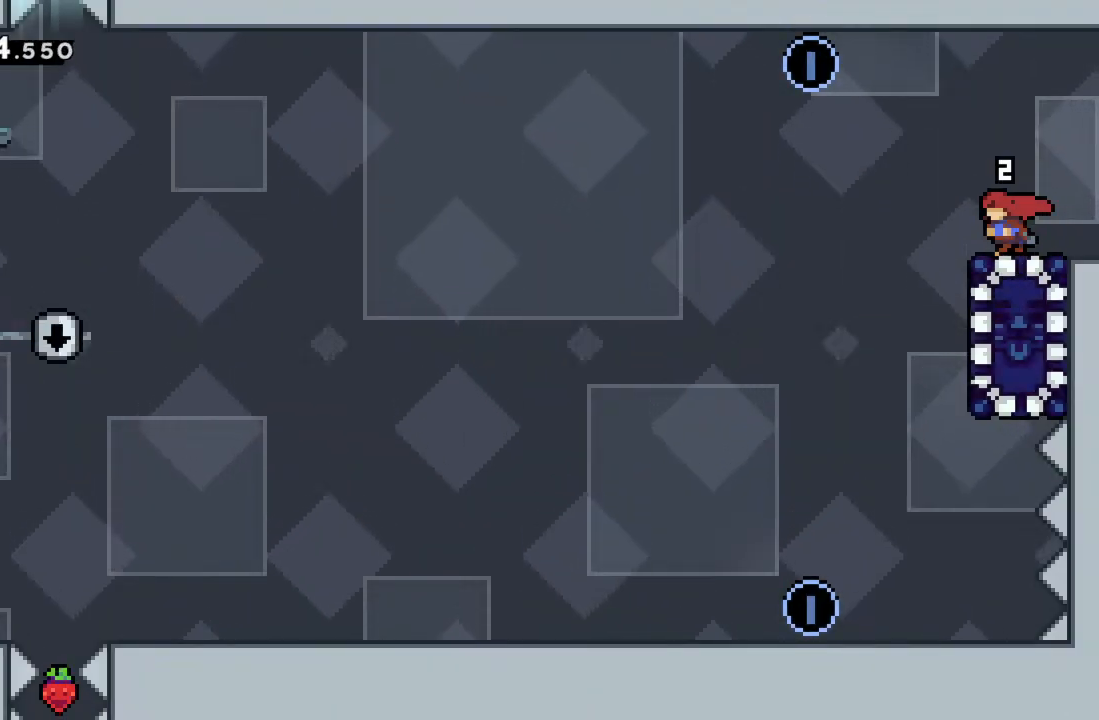
{"buttons": [], "left_stick": "center", "events": [[267, "A", "down"], [267, "left_stick", "left"], [367, "A", "up"], [450, "left_stick", "center"]]}
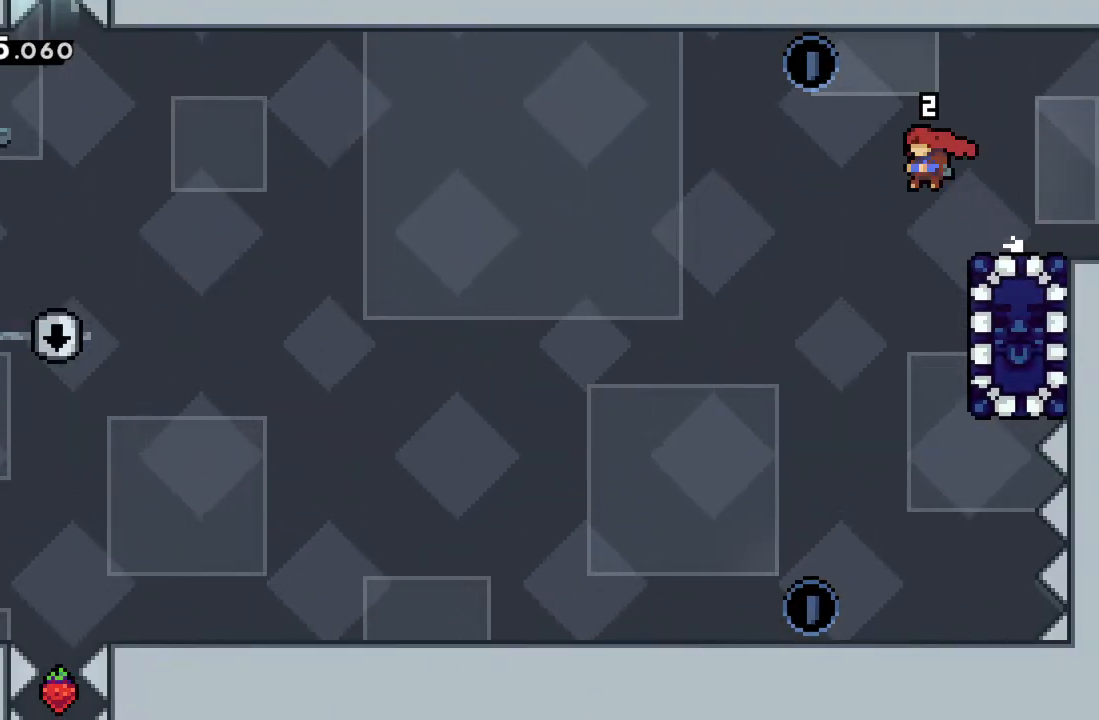
{"buttons": [], "left_stick": "right", "events": [[200, "left_stick", "right"], [233, "X", "down"], [333, "X", "up"]]}
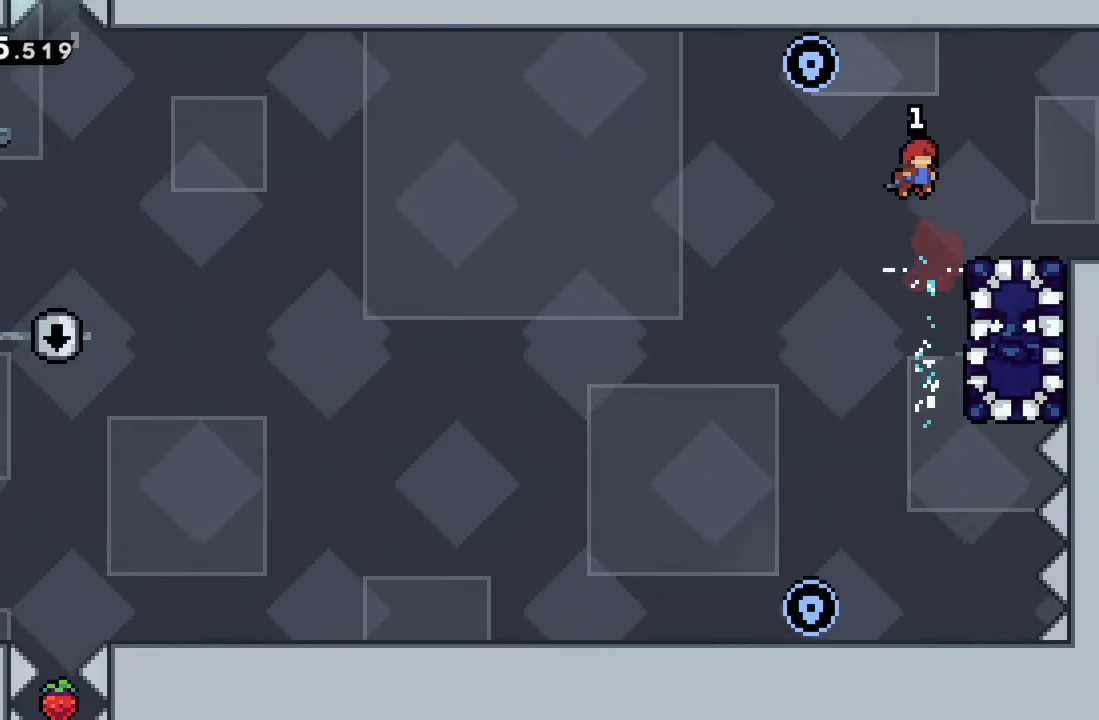
{"buttons": [], "left_stick": "center", "events": [[100, "left_stick", "center"], [217, "left_stick", "right"], [350, "left_stick", "center"]]}
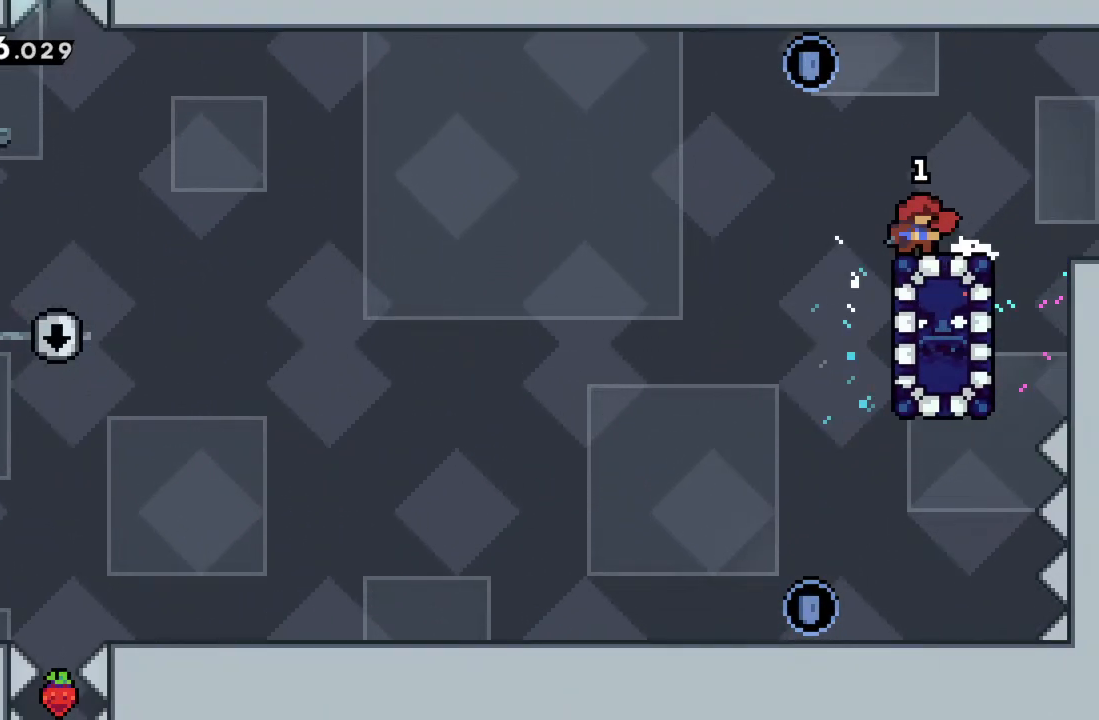
{"buttons": [], "left_stick": "center", "events": []}
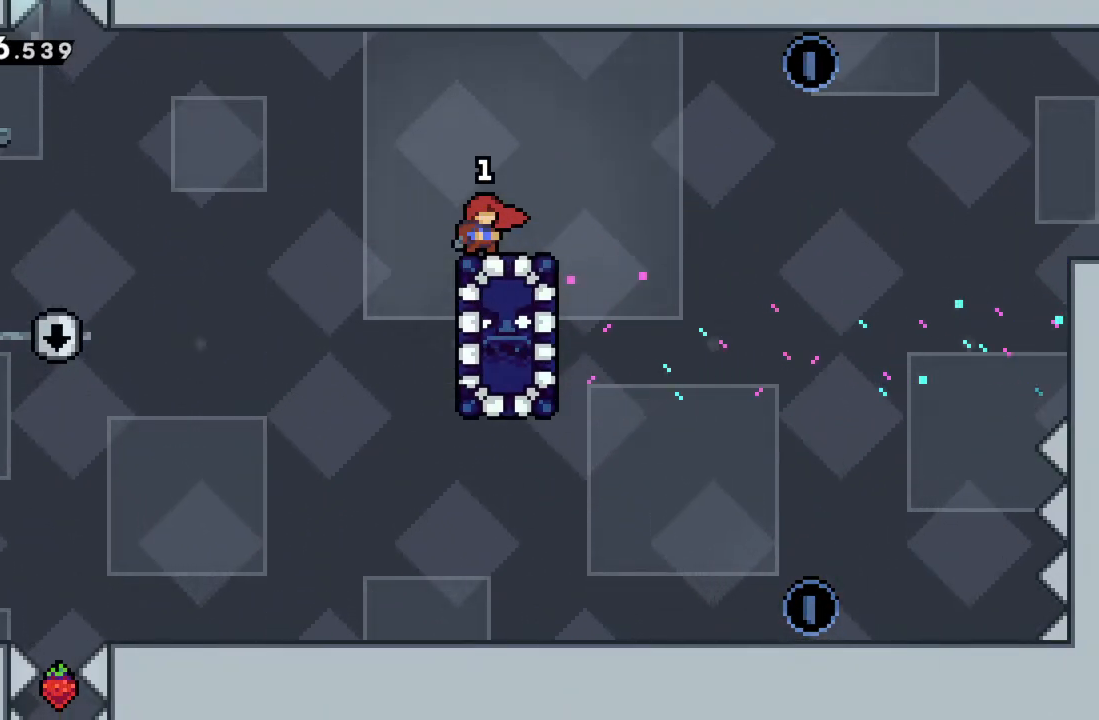
{"buttons": ["A"], "left_stick": "center", "events": [[367, "A", "down"]]}
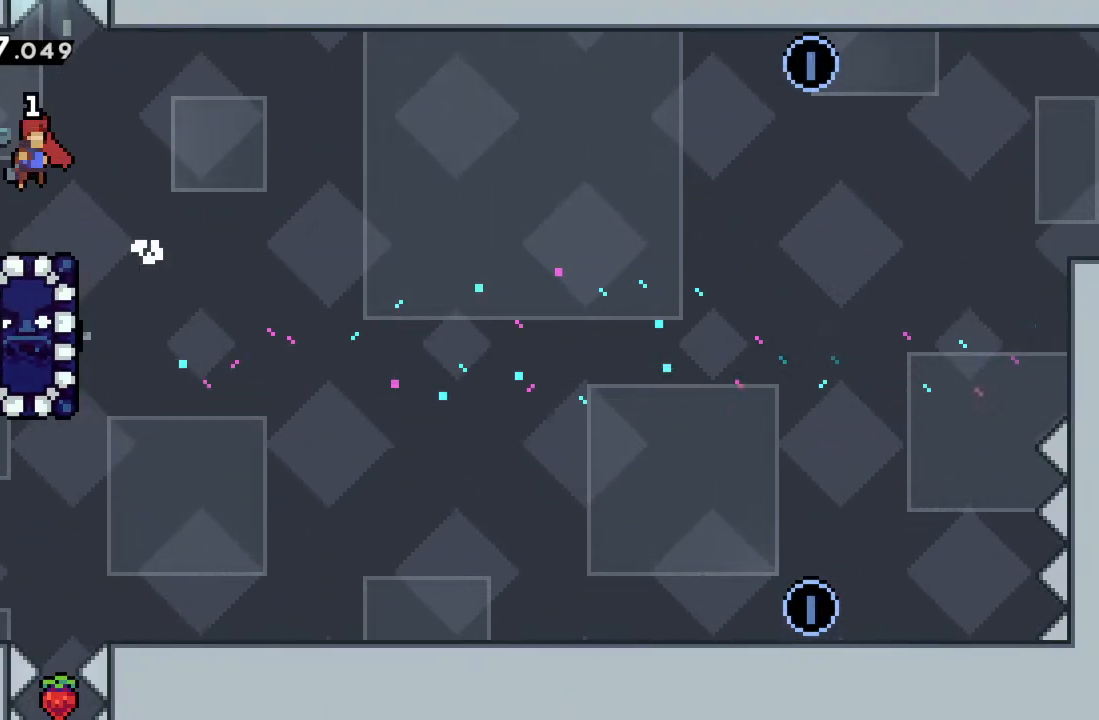
{"buttons": [], "left_stick": "up-right", "events": [[133, "A", "up"], [167, "left_stick", "up-right"], [350, "X", "down"], [500, "X", "up"]]}
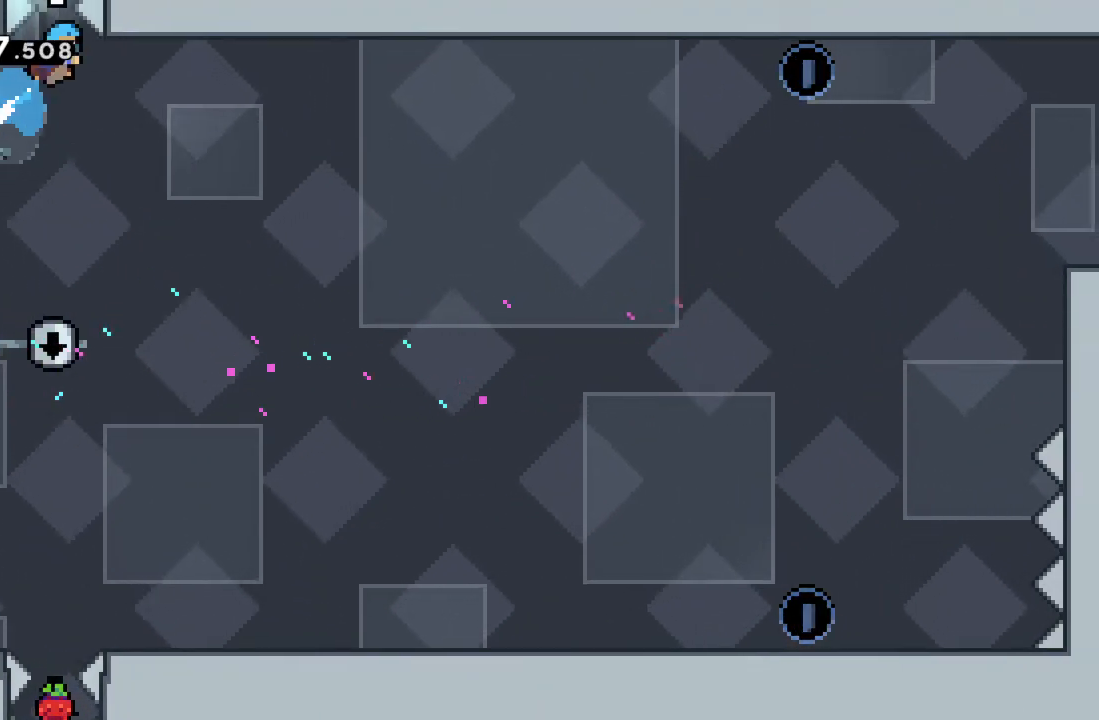
{"buttons": ["A"], "left_stick": "center", "events": [[117, "left_stick", "up"], [433, "A", "down"], [483, "left_stick", "center"]]}
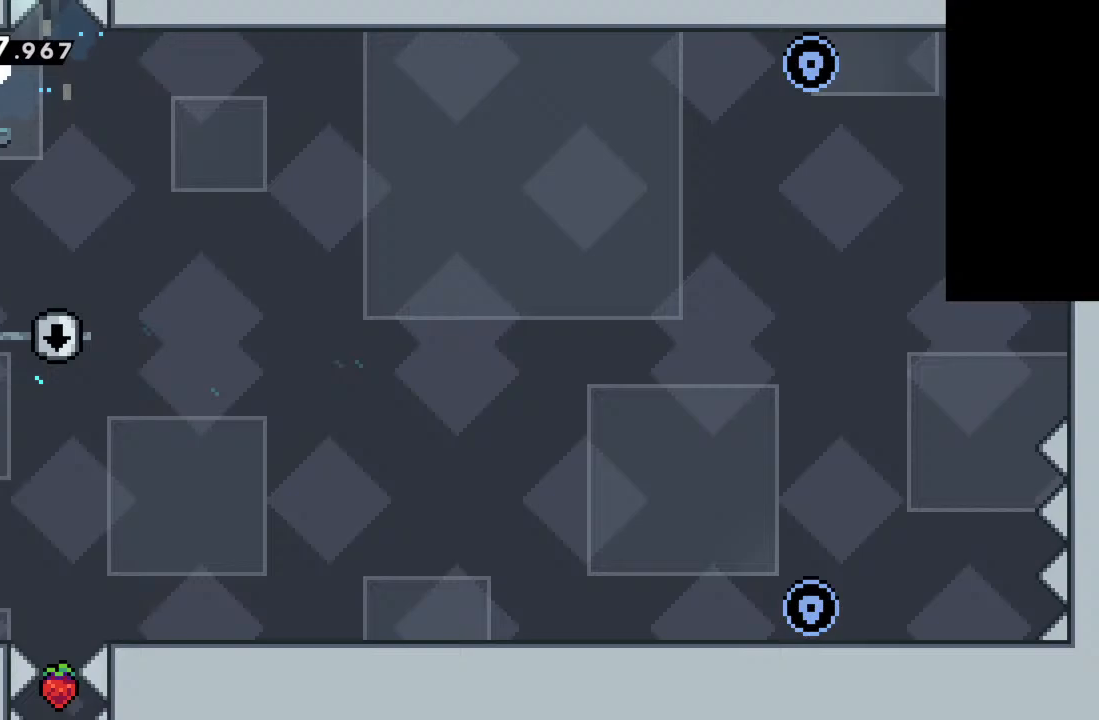
{"buttons": [], "left_stick": "center", "events": [[67, "A", "up"]]}
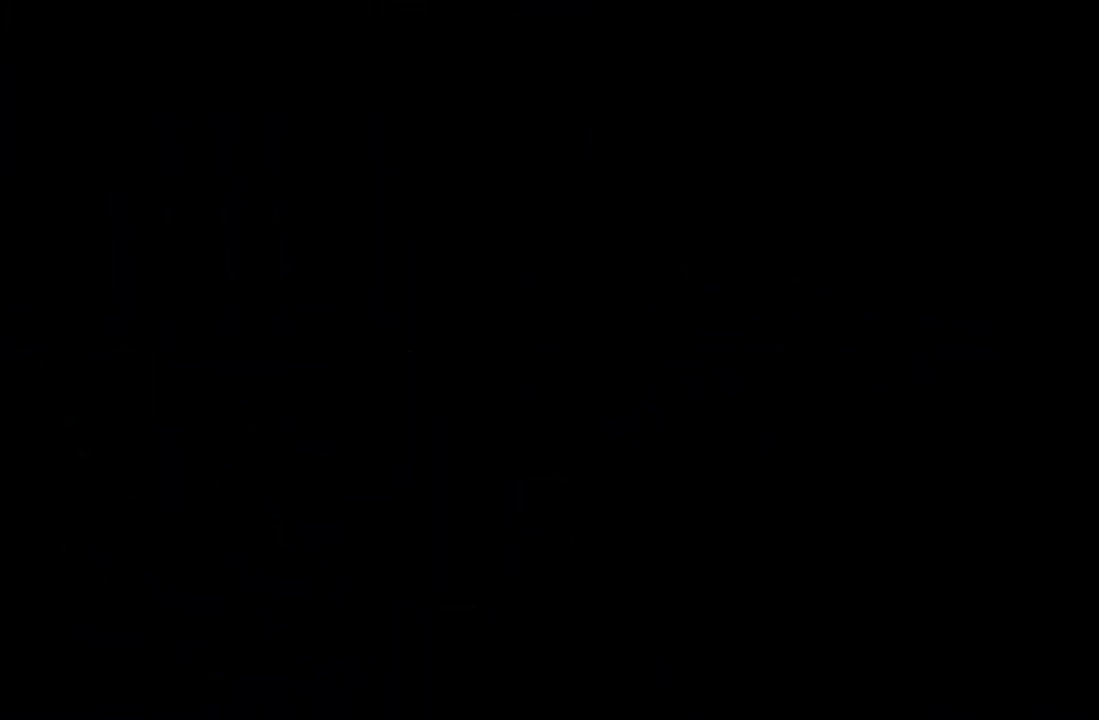
{"buttons": [], "left_stick": "center", "events": []}
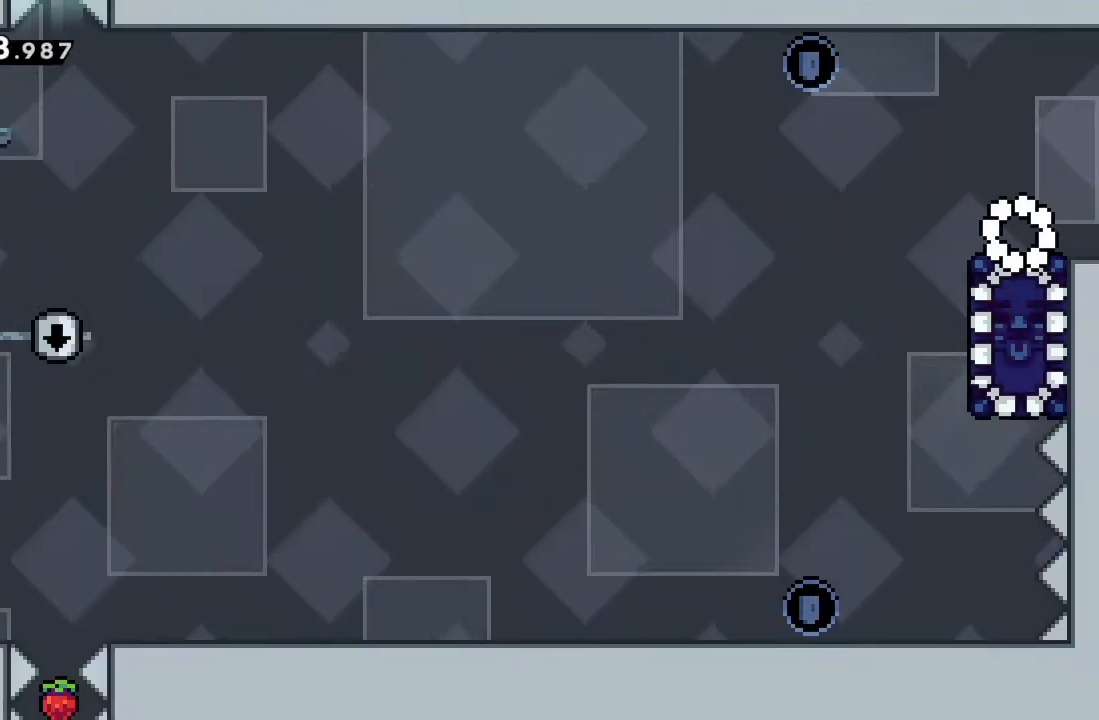
{"buttons": [], "left_stick": "center", "events": [[233, "left_stick", "left"], [300, "A", "down"], [383, "A", "up"], [500, "left_stick", "center"]]}
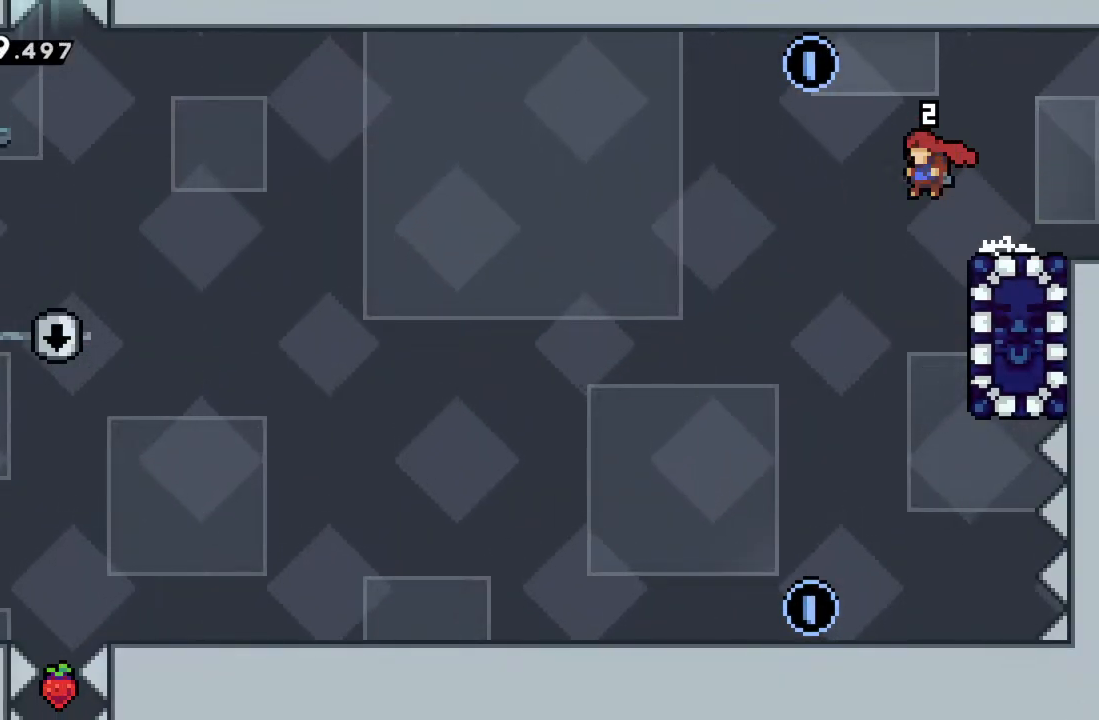
{"buttons": [], "left_stick": "right", "events": [[250, "X", "down"], [250, "left_stick", "right"], [367, "X", "up"]]}
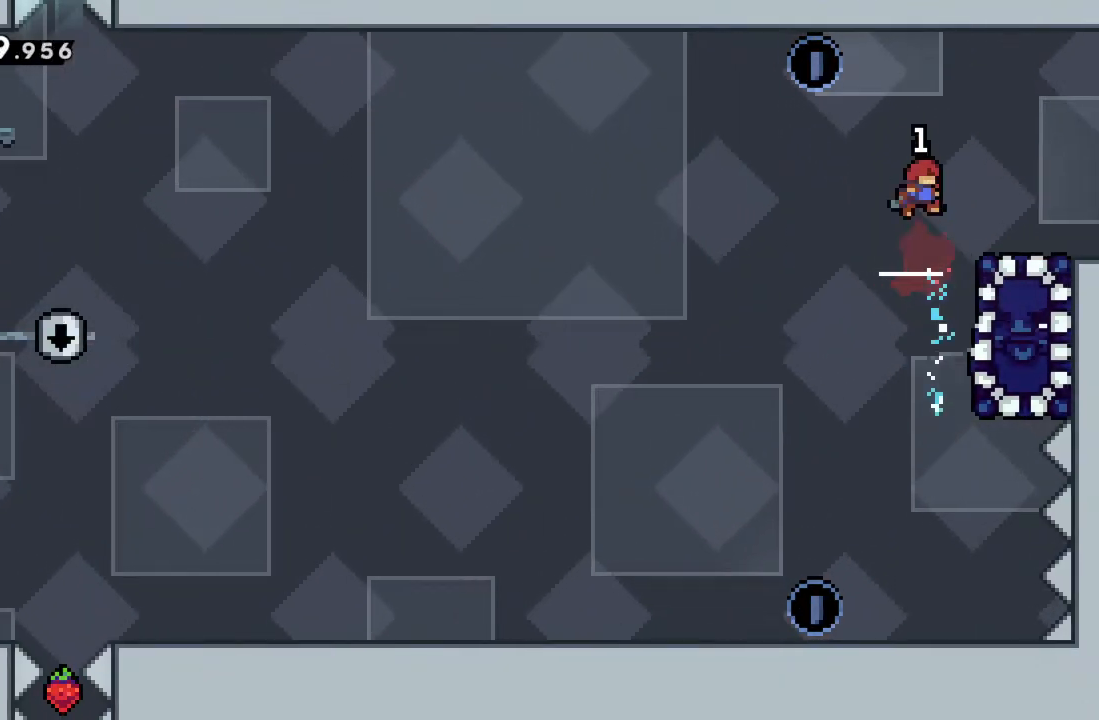
{"buttons": [], "left_stick": "center", "events": [[133, "left_stick", "center"], [300, "left_stick", "right"], [467, "left_stick", "center"]]}